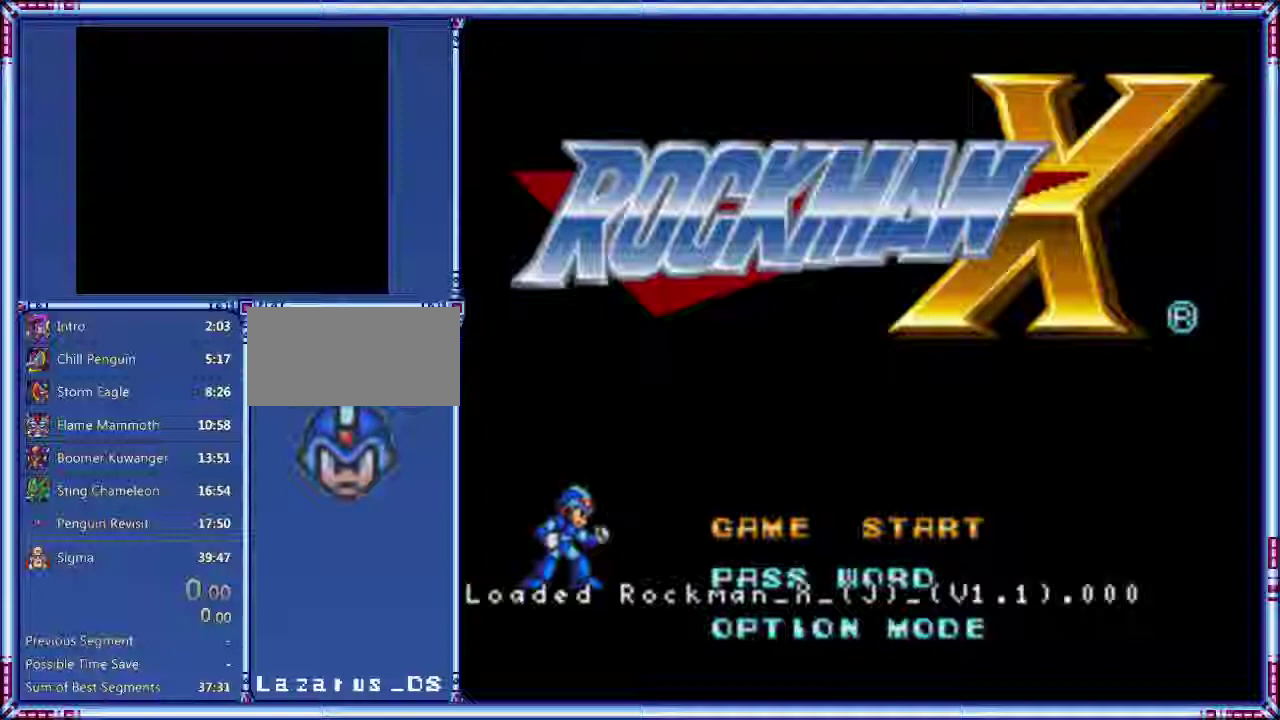
Gameplay with a controller (Nintendo layout); each line is a JSON object with the inputs held at the frame after it. "events" lists button and stick changes between this image and that frame as [ms after this image, input, new state], when the widget could be followed in between. Not read: L3 R3.
{"buttons": []}
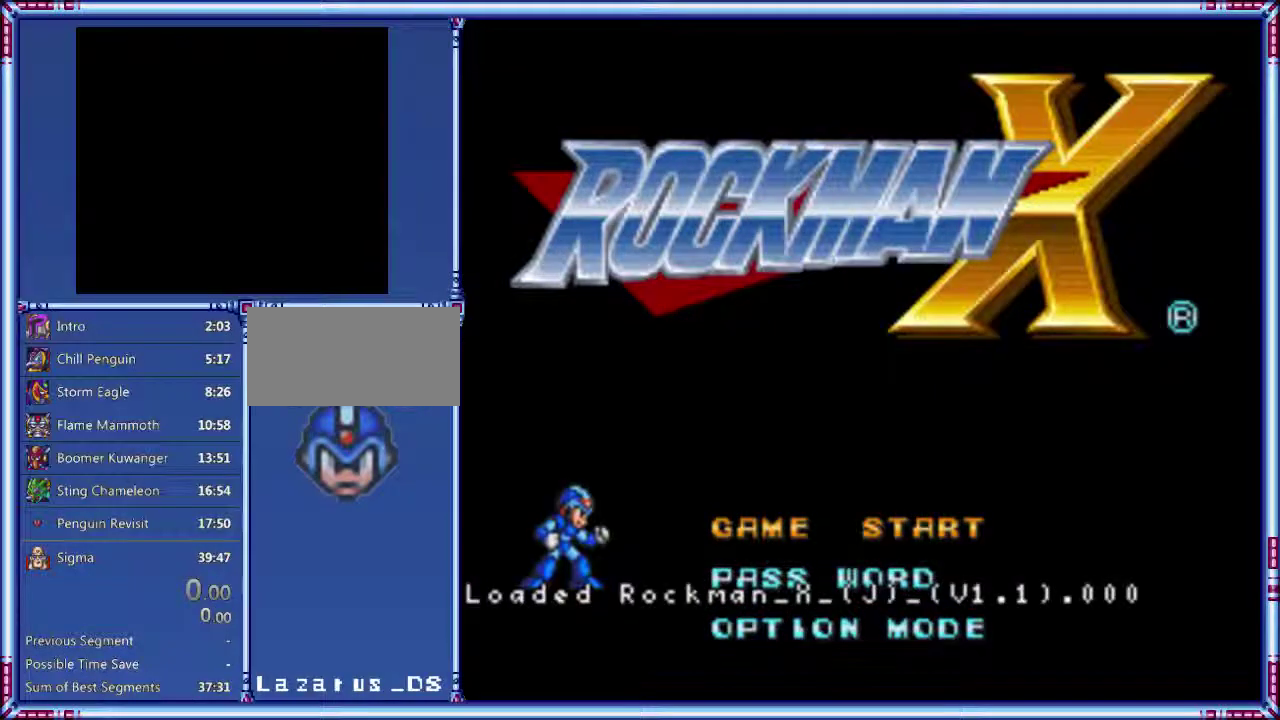
{"buttons": []}
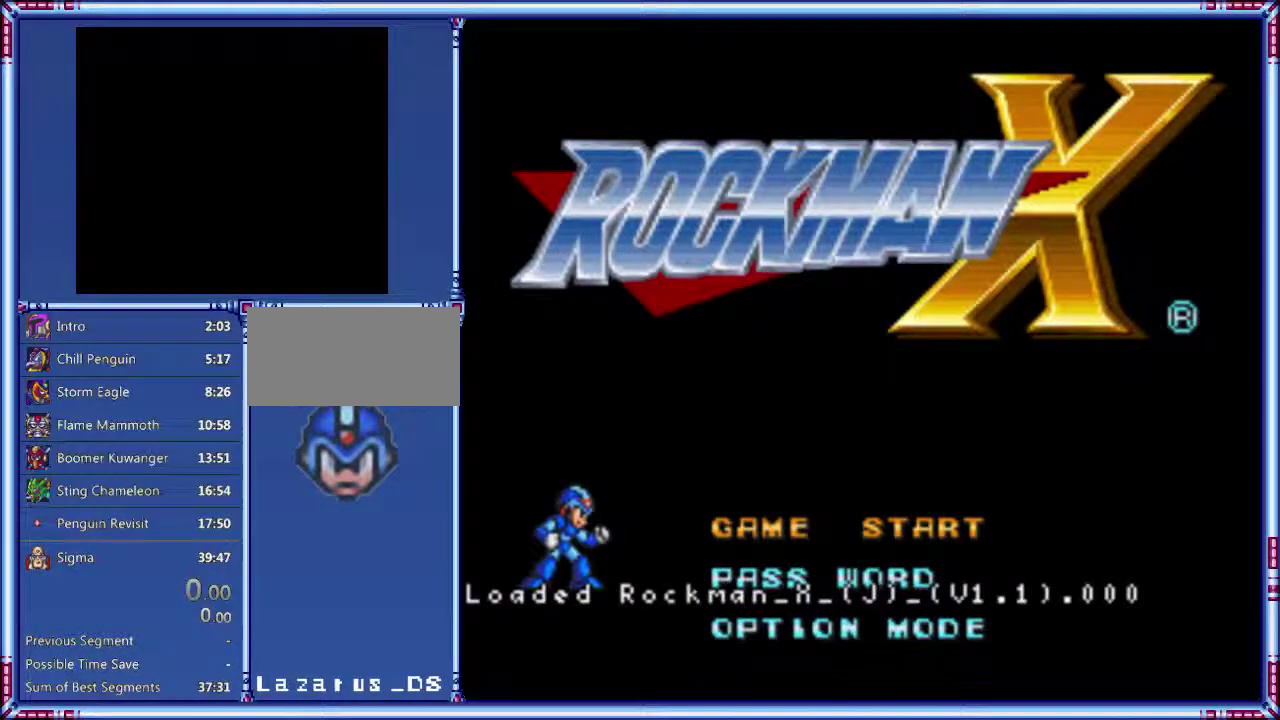
{"buttons": ["START"], "events": [[20, "START", "down"]]}
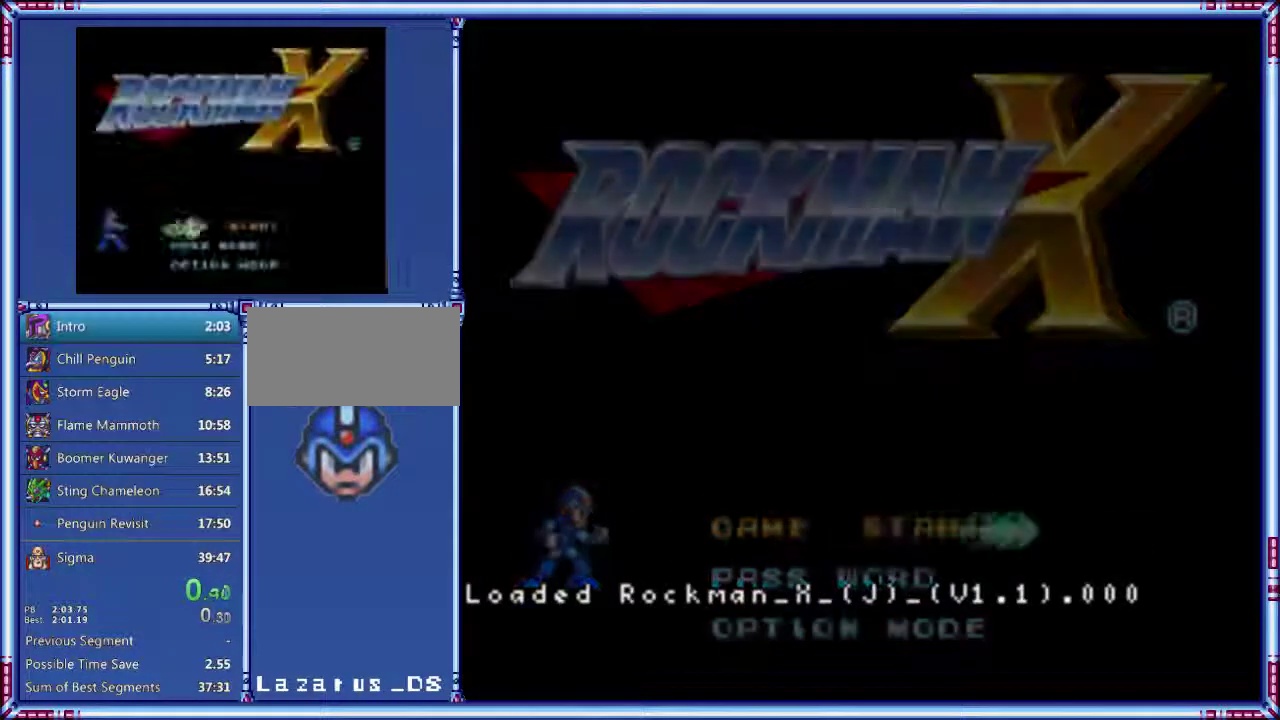
{"buttons": [], "events": [[460, "START", "up"]]}
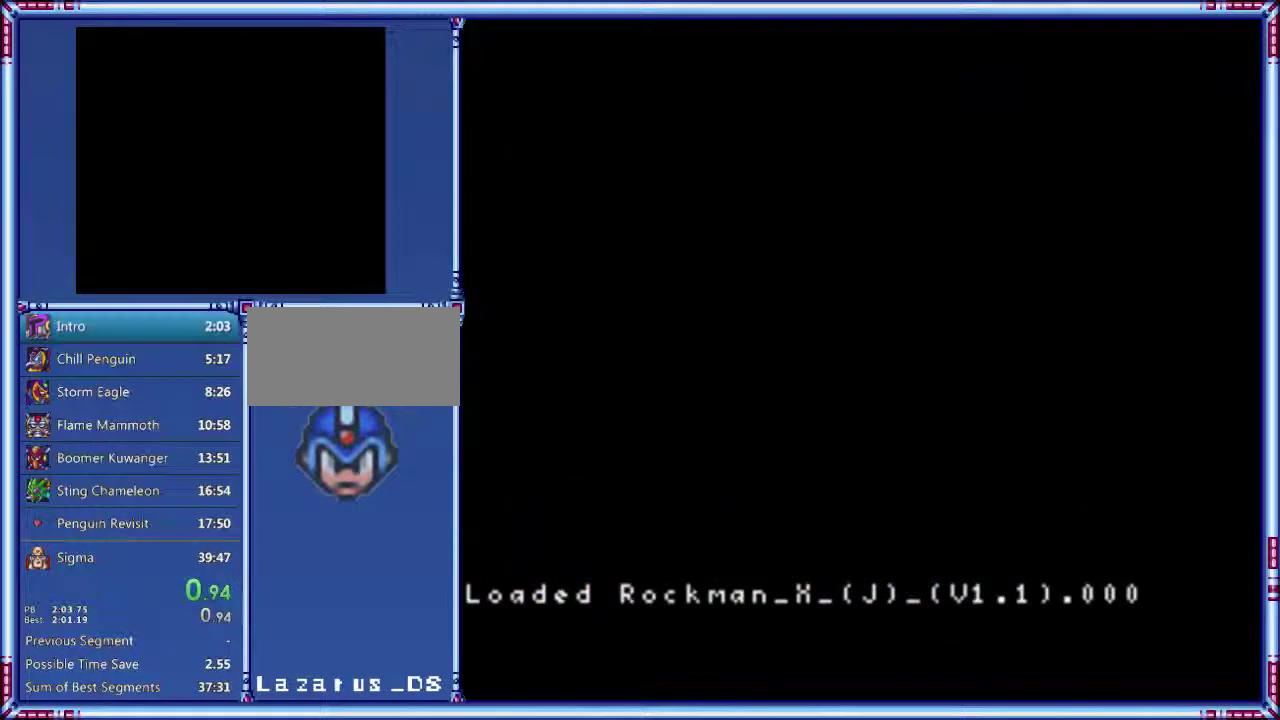
{"buttons": ["Y"], "events": [[140, "Y", "down"]]}
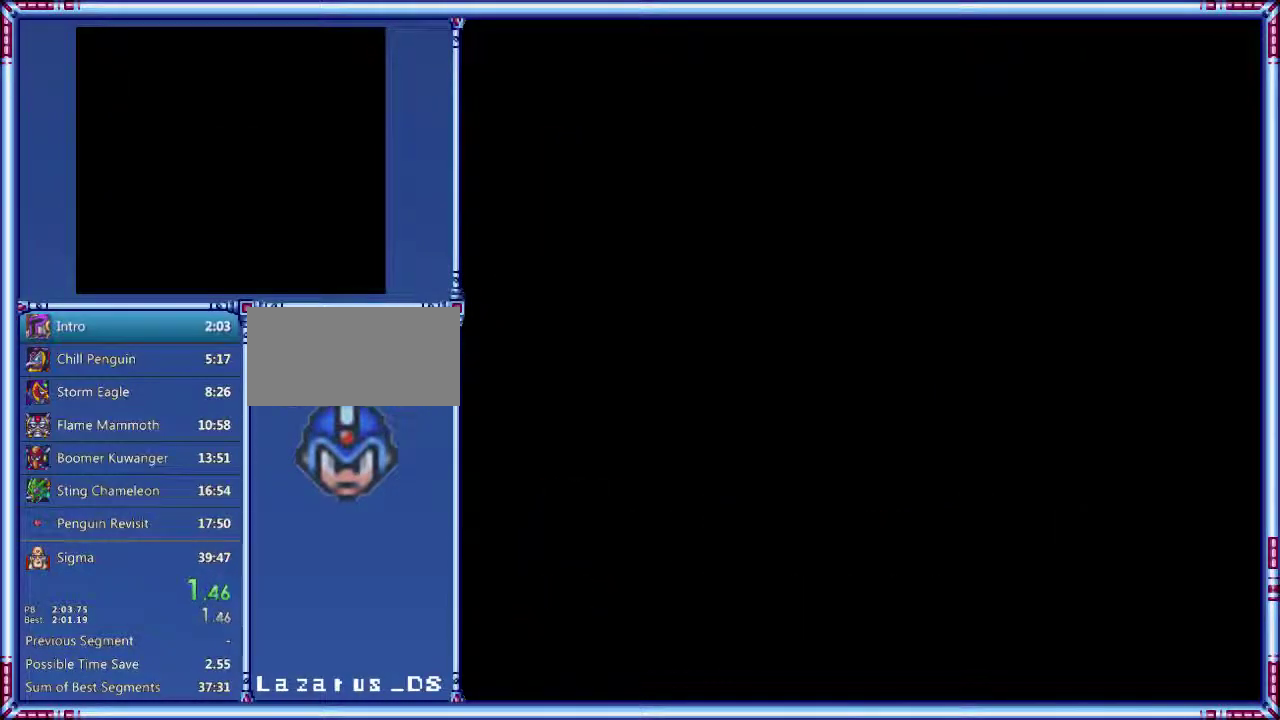
{"buttons": ["Y"]}
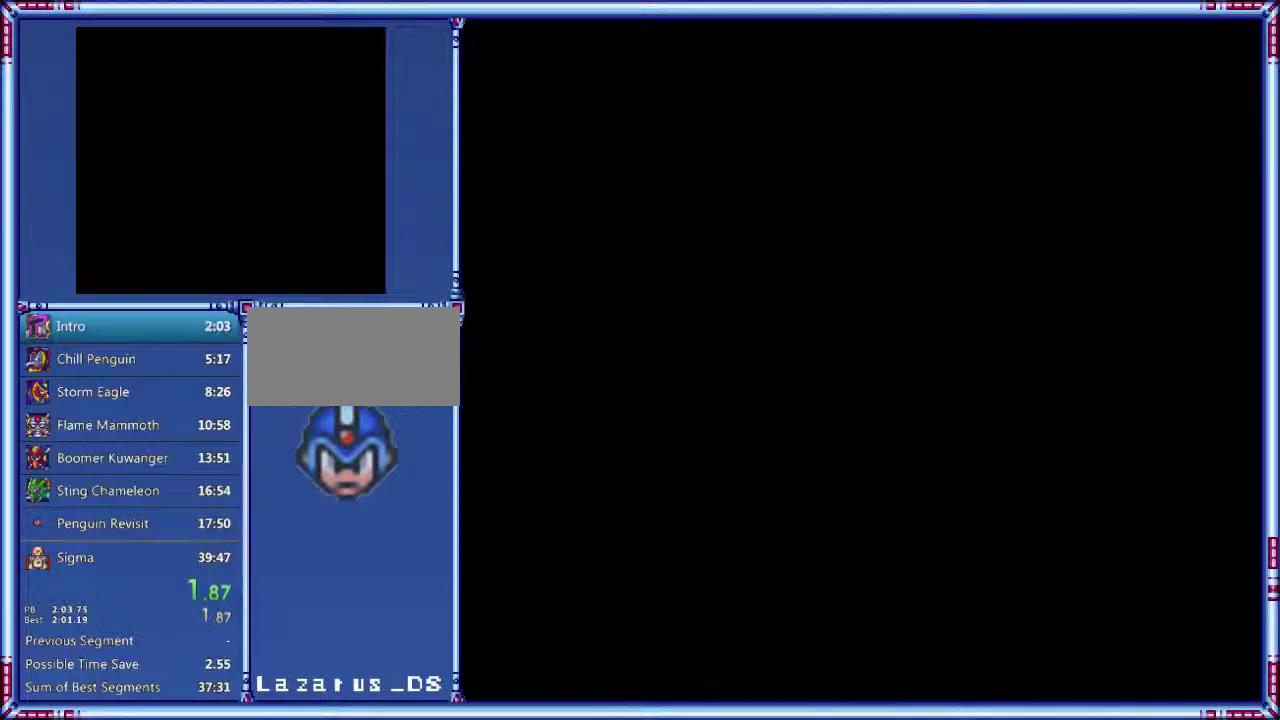
{"buttons": ["Y"]}
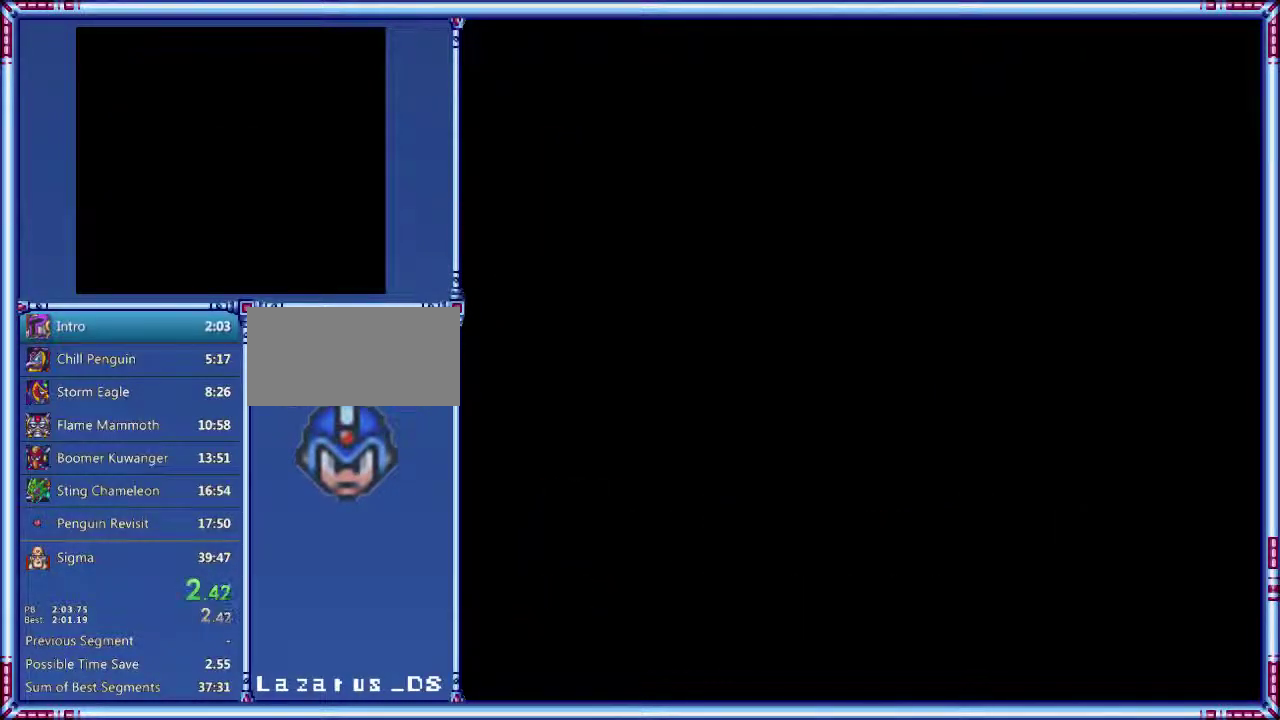
{"buttons": ["Y"]}
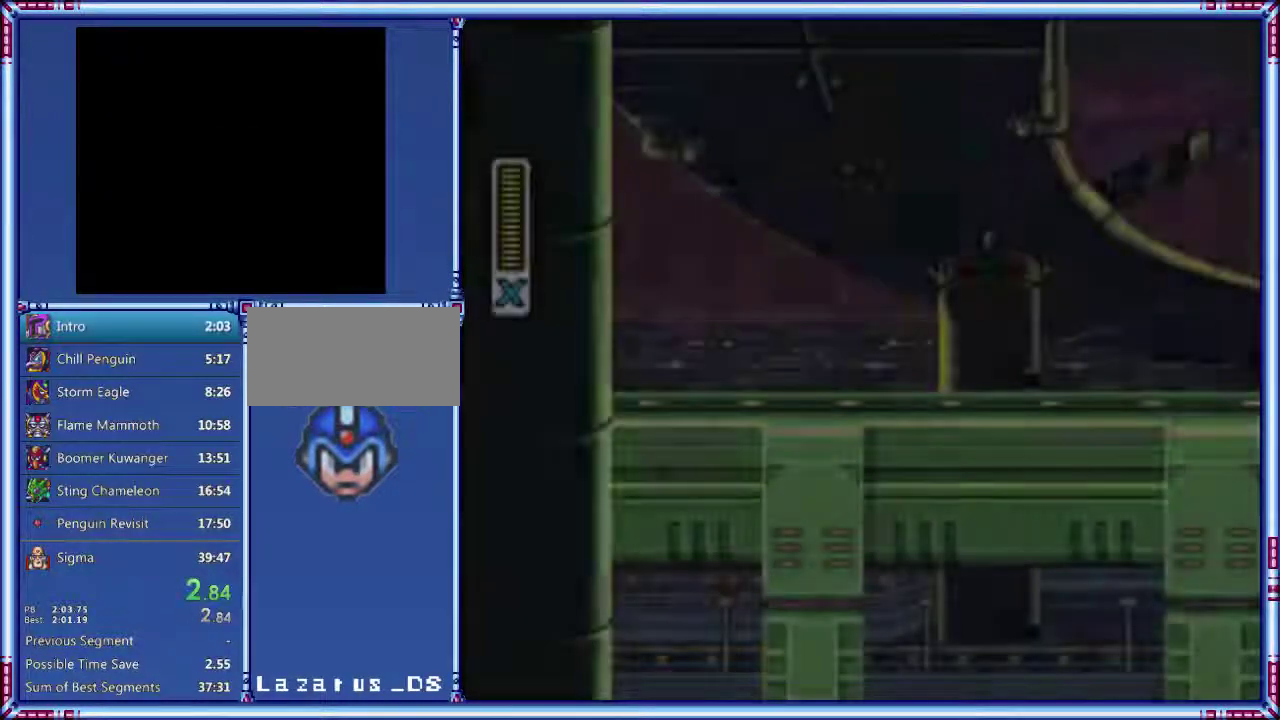
{"buttons": ["Y"]}
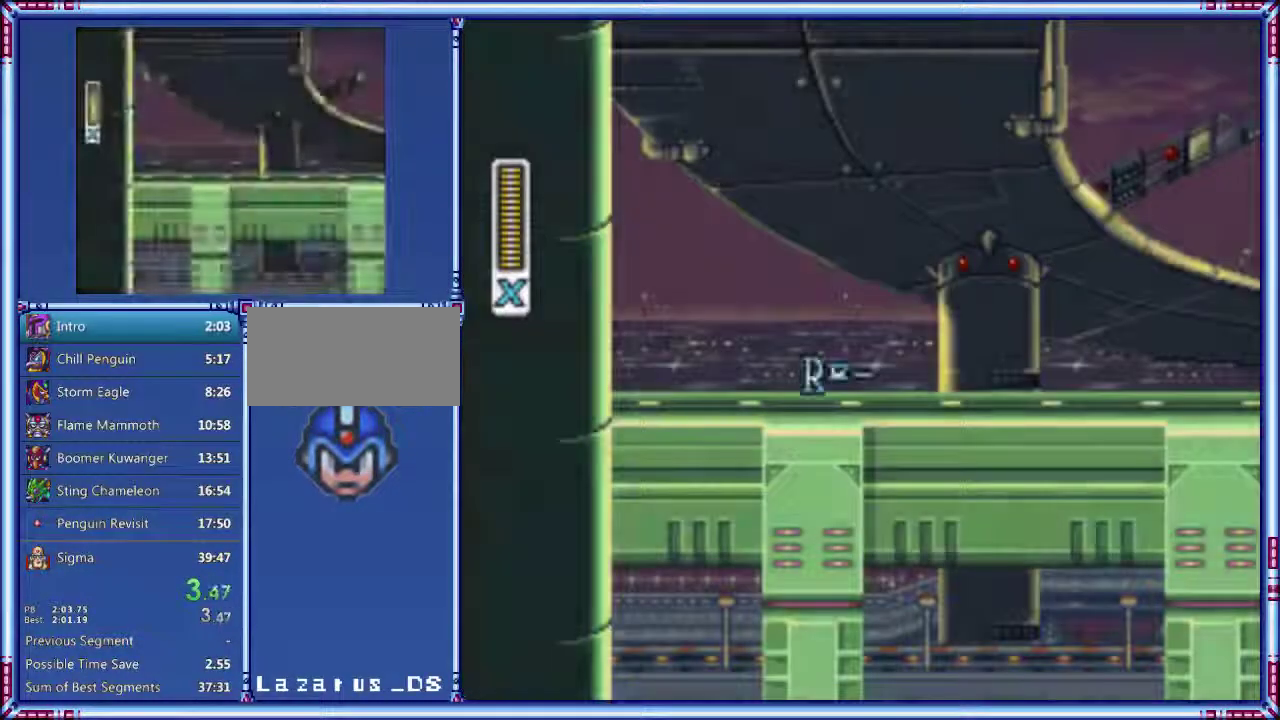
{"buttons": ["Y"]}
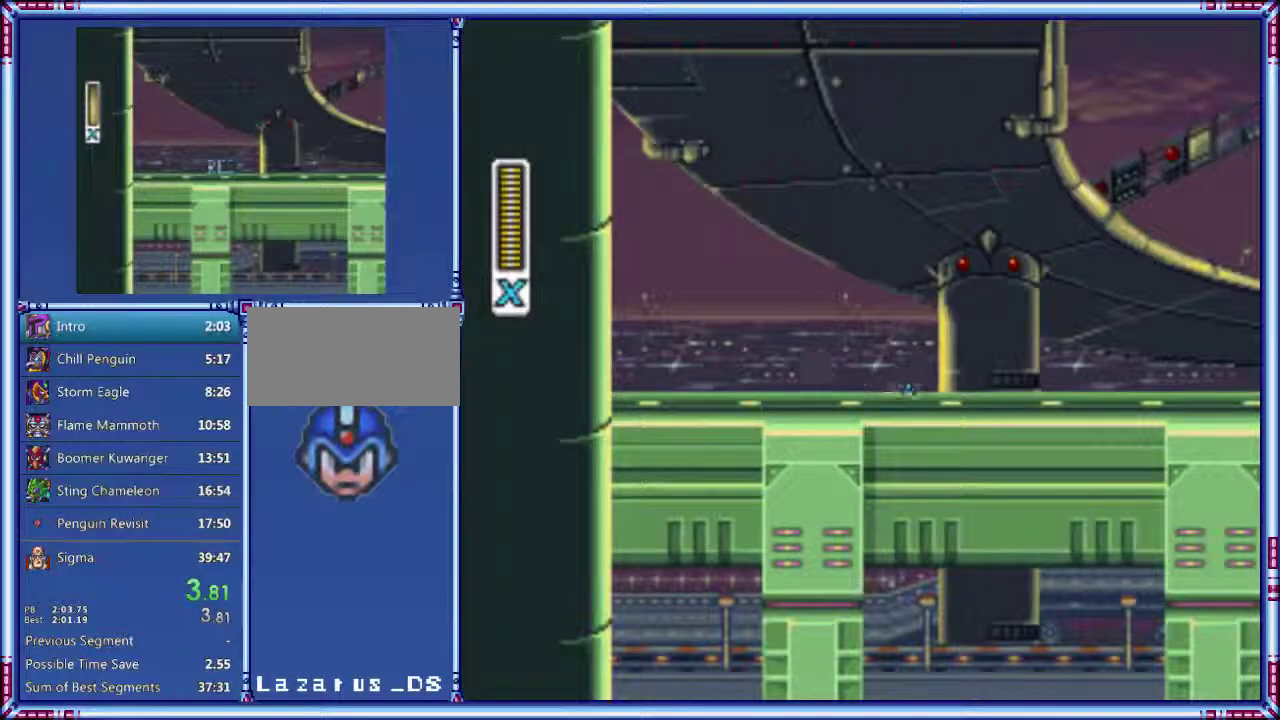
{"buttons": ["Y", "DPAD_RIGHT"], "events": [[480, "DPAD_RIGHT", "down"]]}
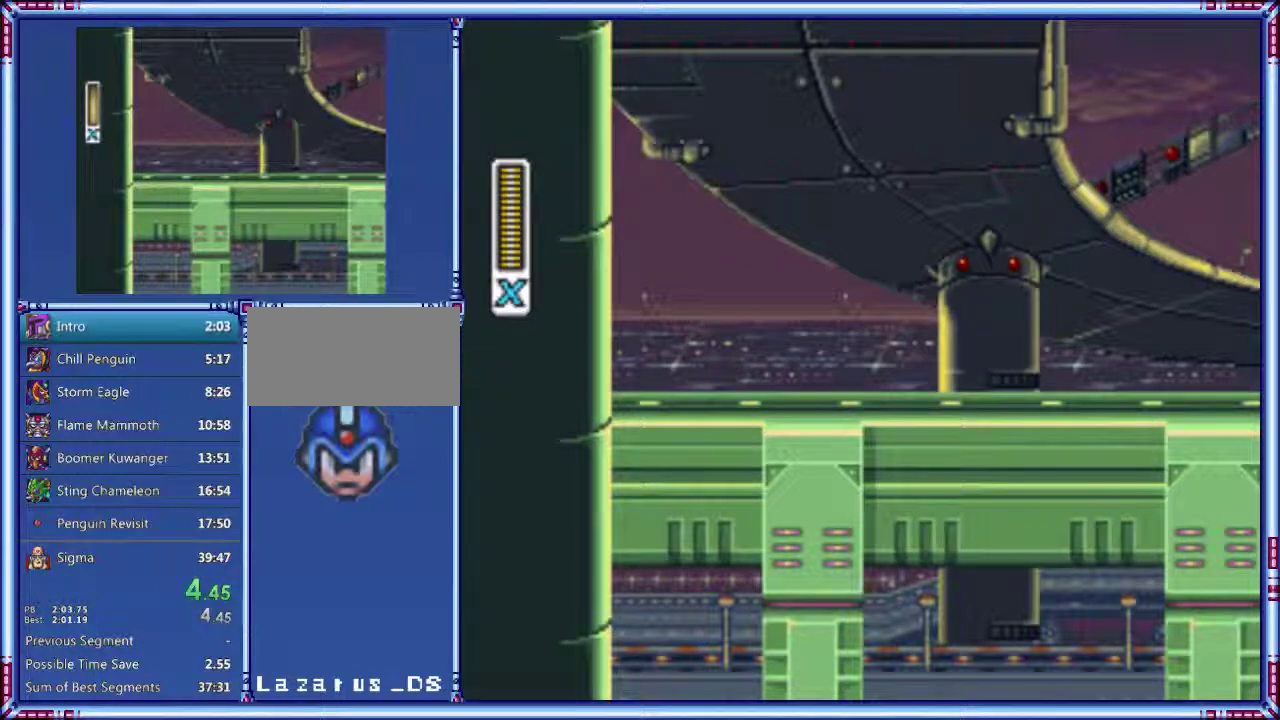
{"buttons": ["Y", "DPAD_RIGHT"]}
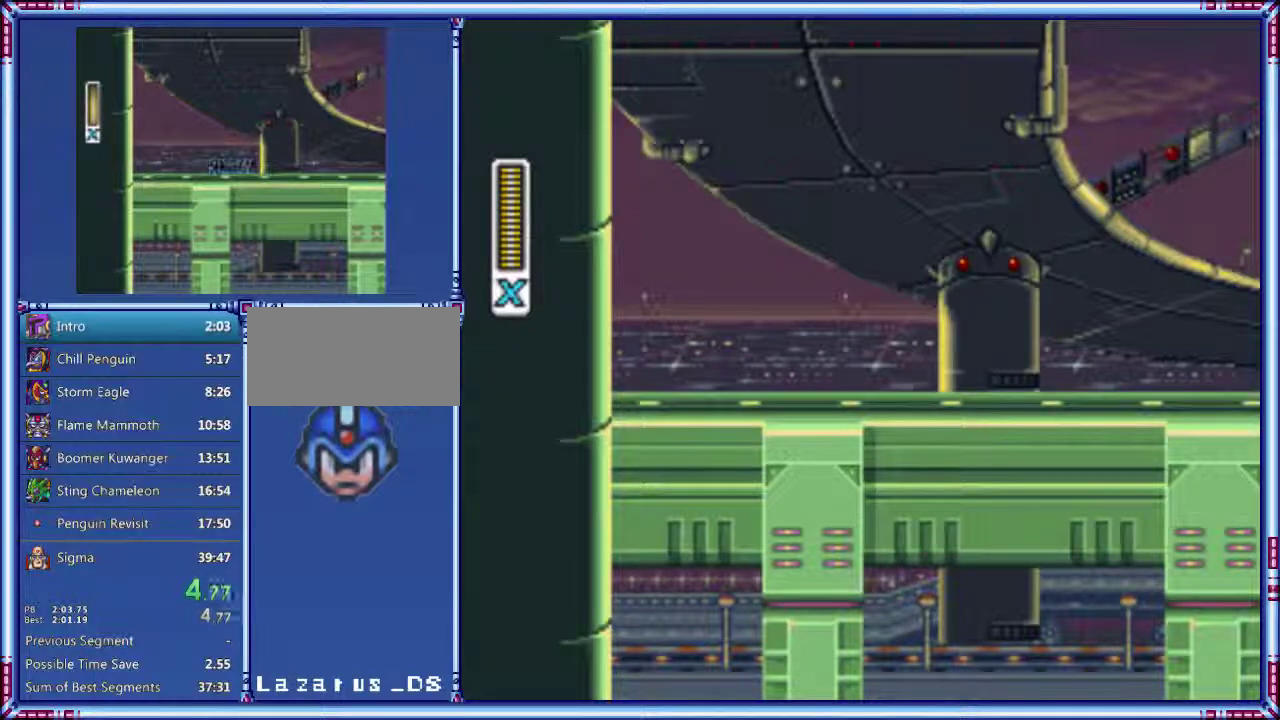
{"buttons": ["Y", "DPAD_RIGHT"]}
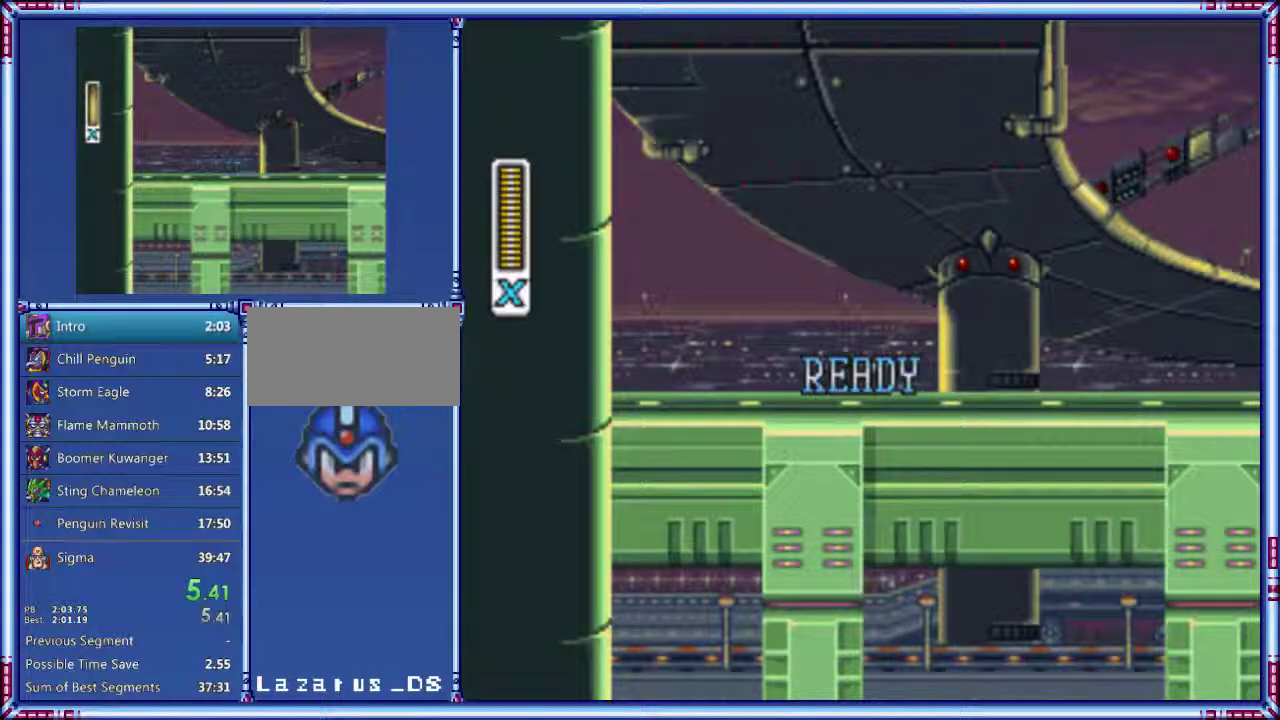
{"buttons": ["Y", "DPAD_RIGHT"]}
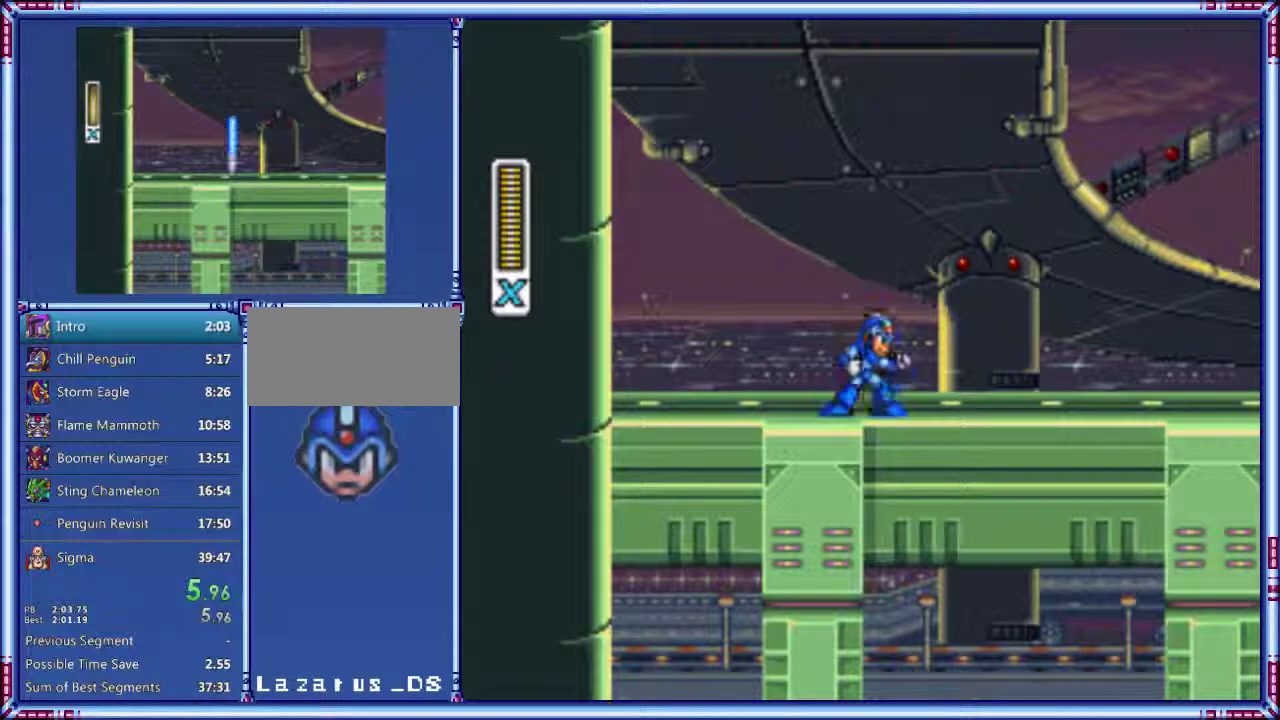
{"buttons": ["Y", "DPAD_RIGHT"]}
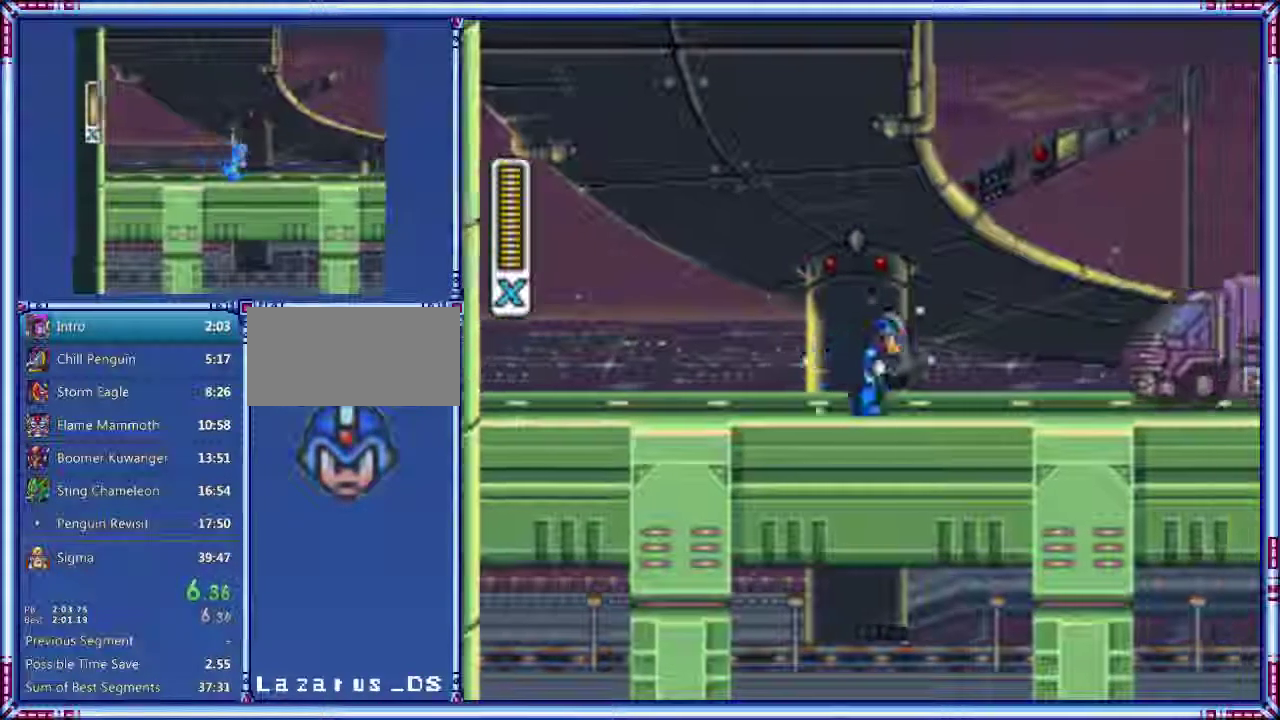
{"buttons": ["Y", "DPAD_RIGHT"]}
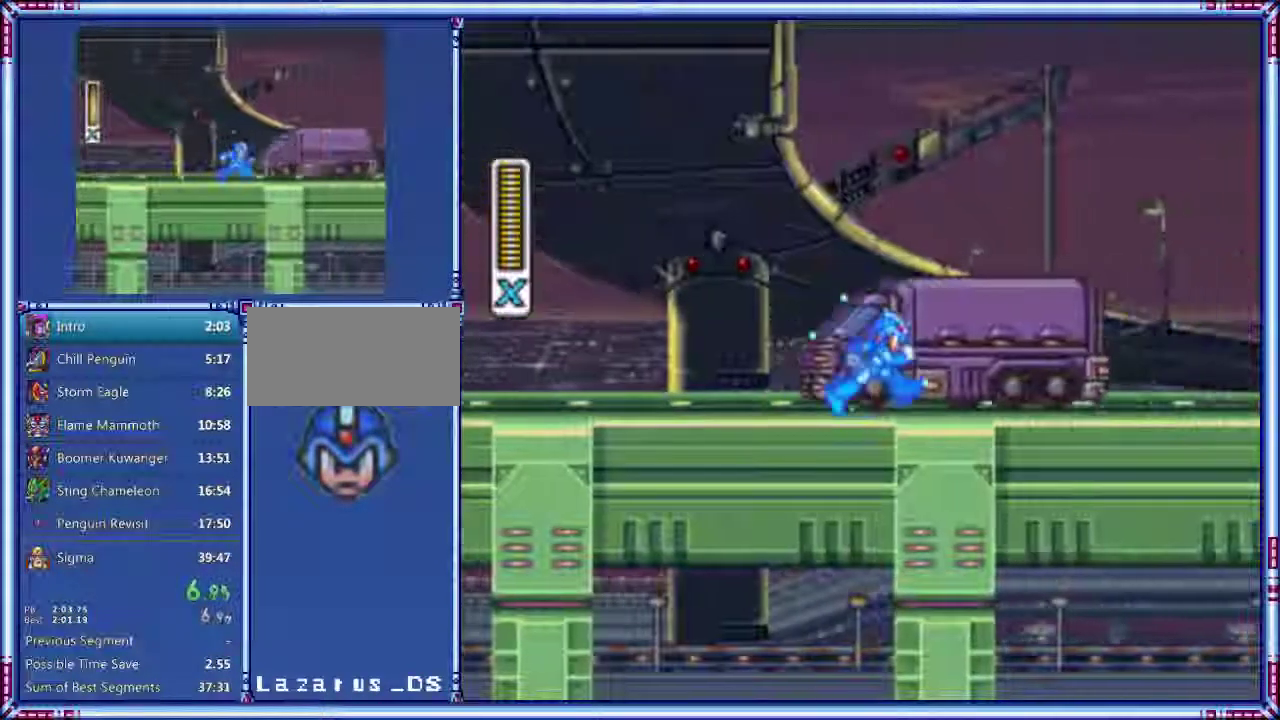
{"buttons": ["Y", "DPAD_RIGHT"]}
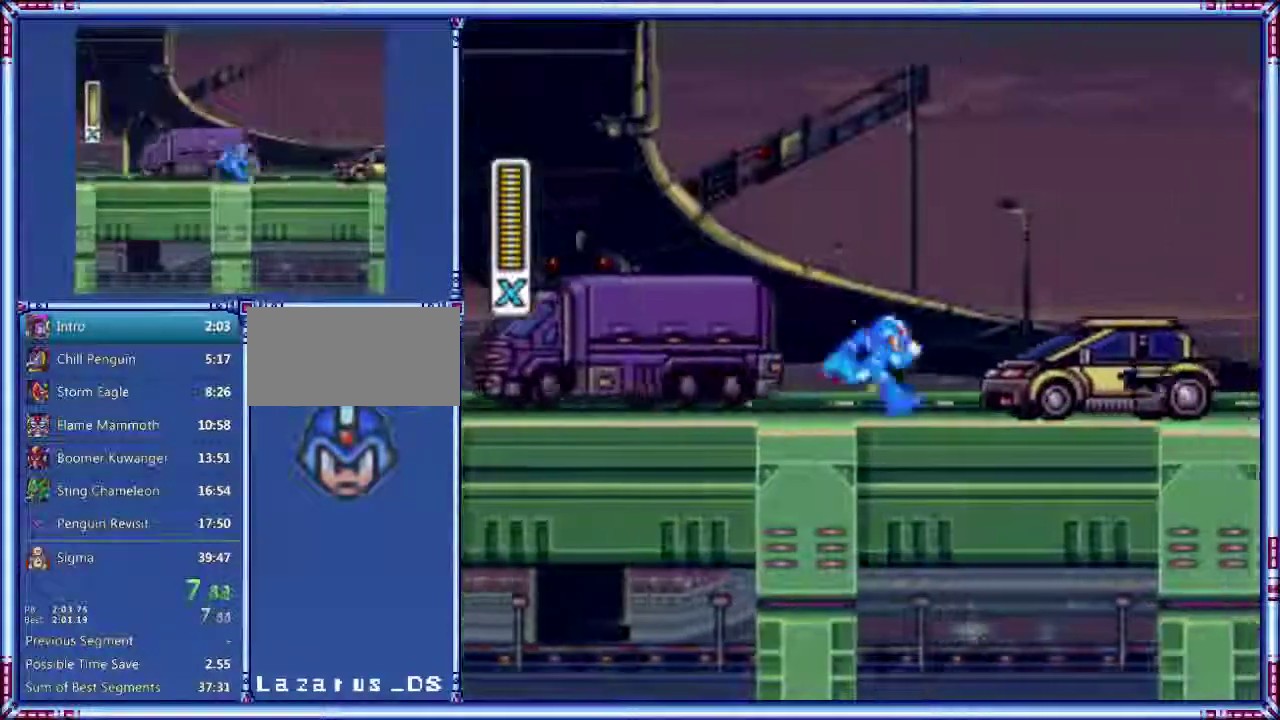
{"buttons": ["Y", "DPAD_RIGHT"]}
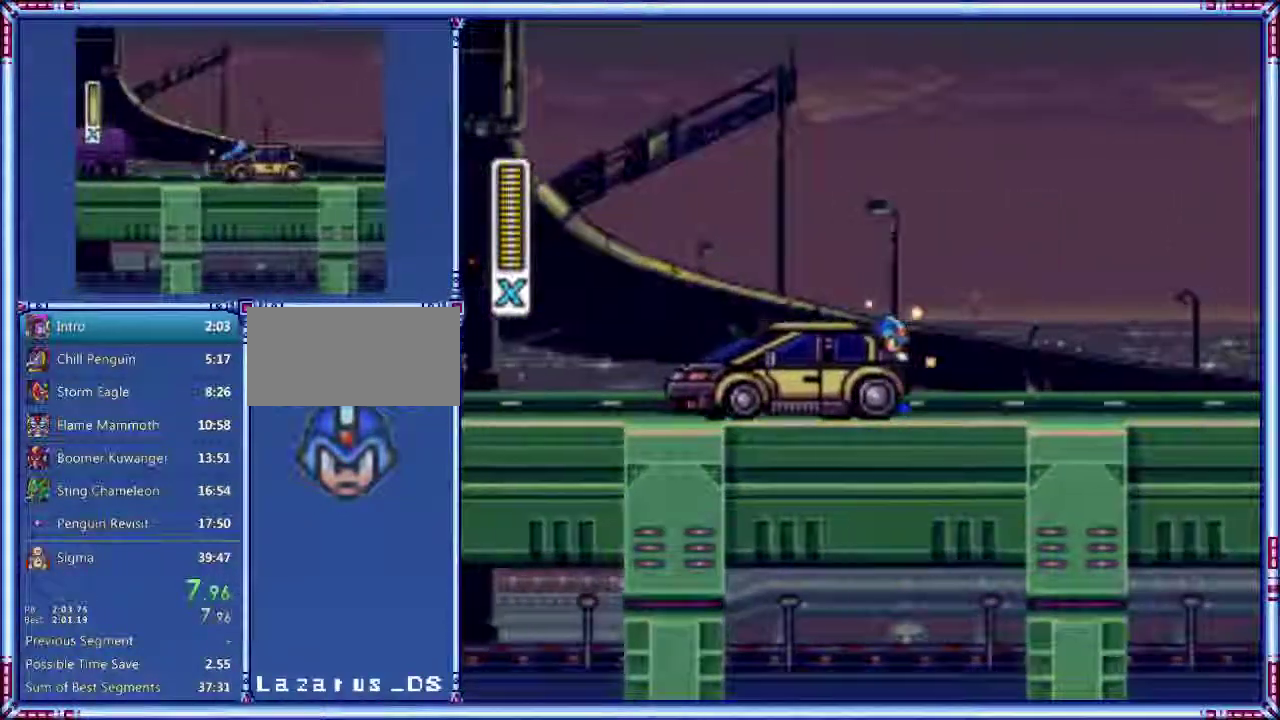
{"buttons": ["Y", "DPAD_RIGHT"]}
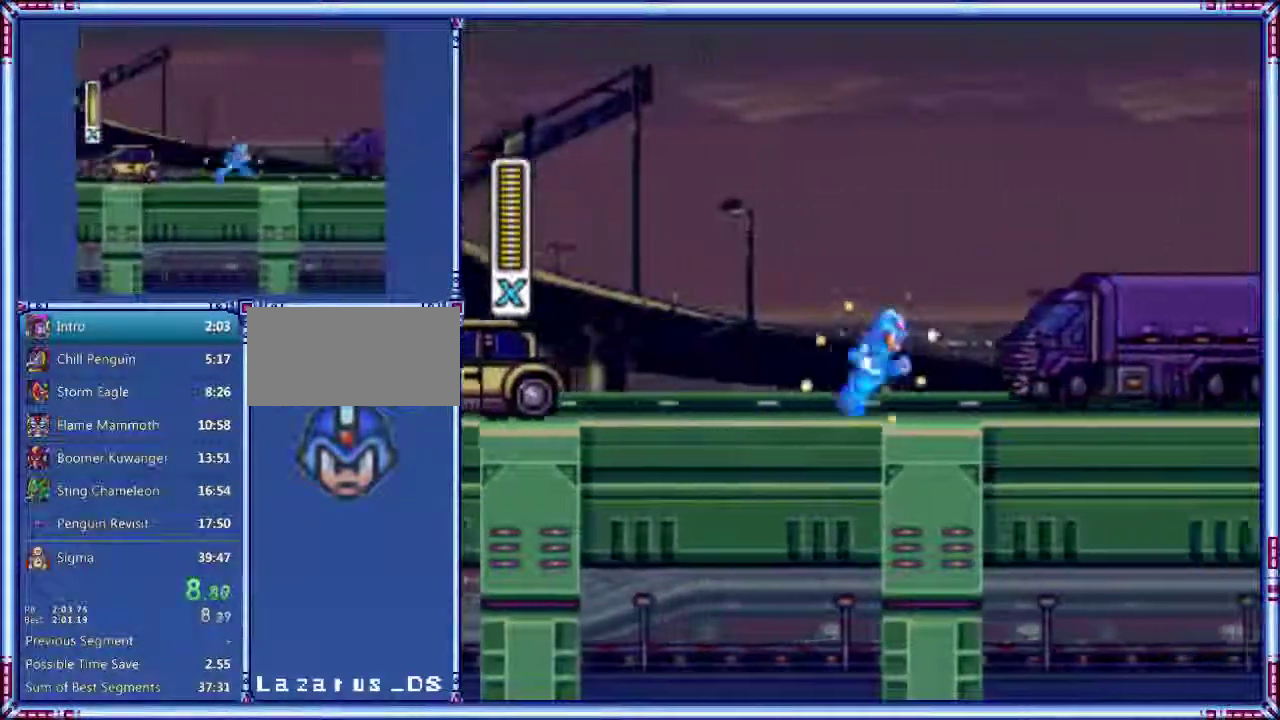
{"buttons": ["Y", "DPAD_RIGHT"]}
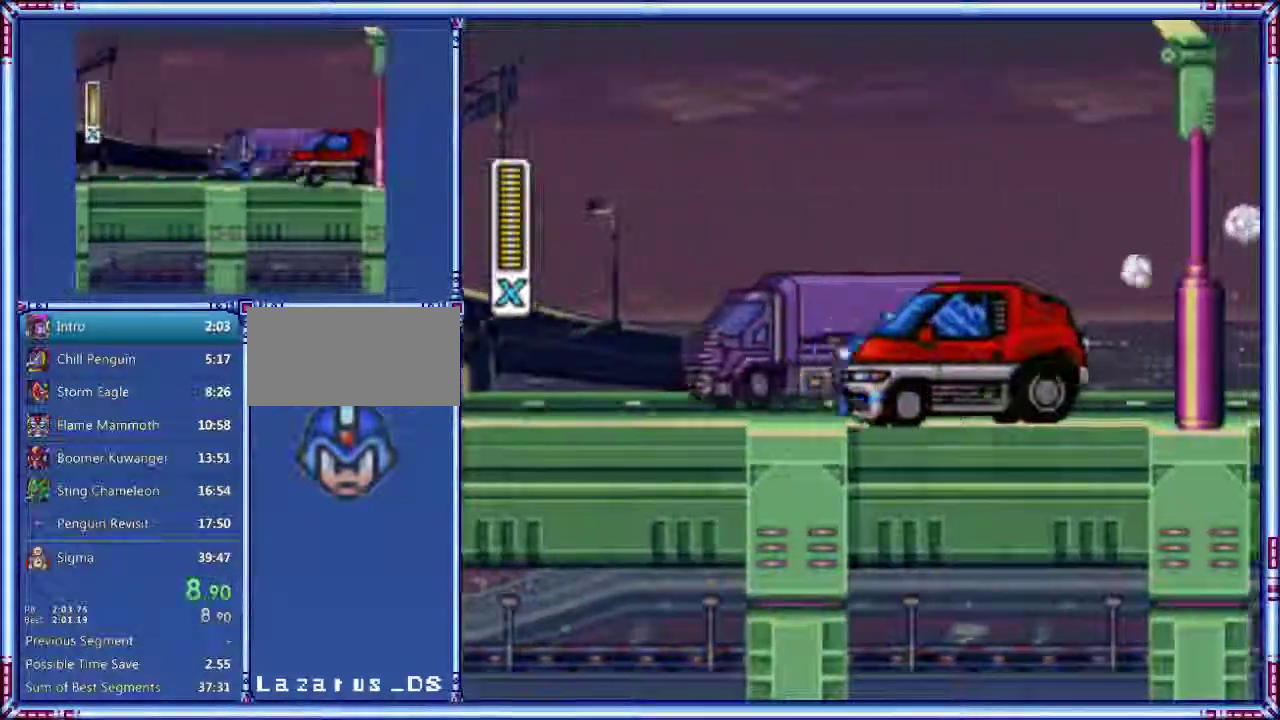
{"buttons": ["Y", "DPAD_RIGHT"]}
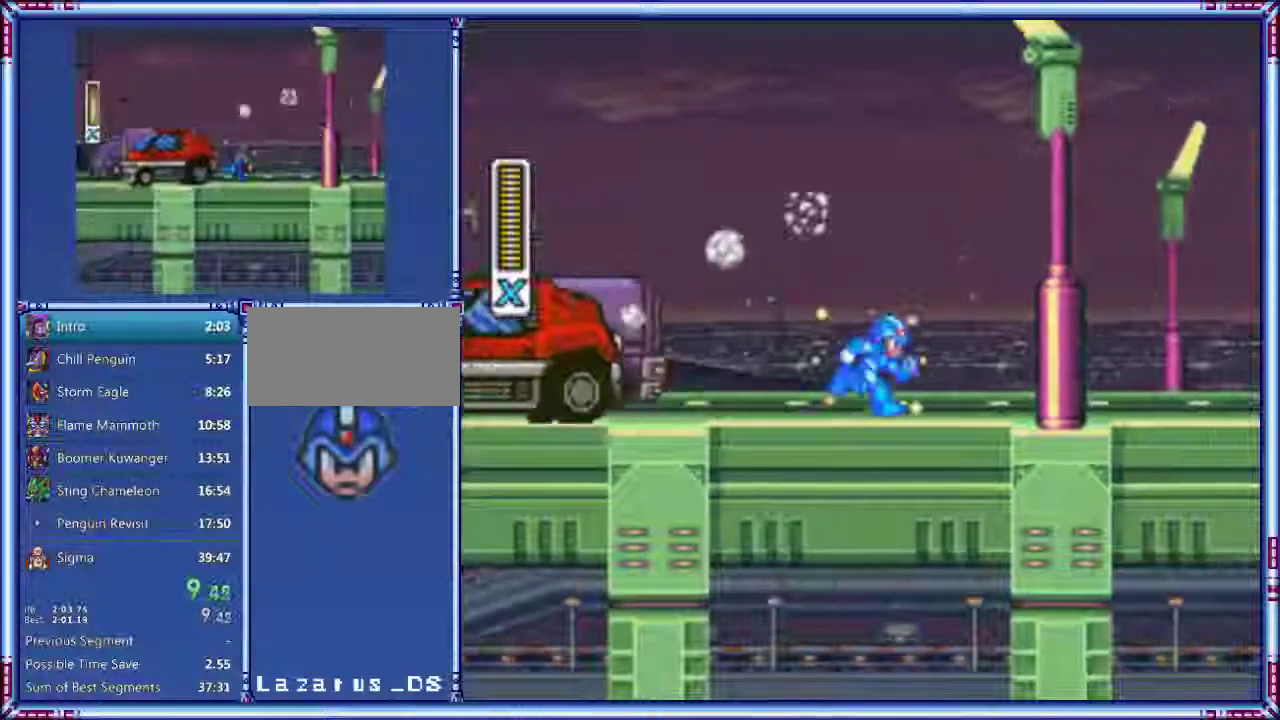
{"buttons": ["Y", "DPAD_RIGHT"]}
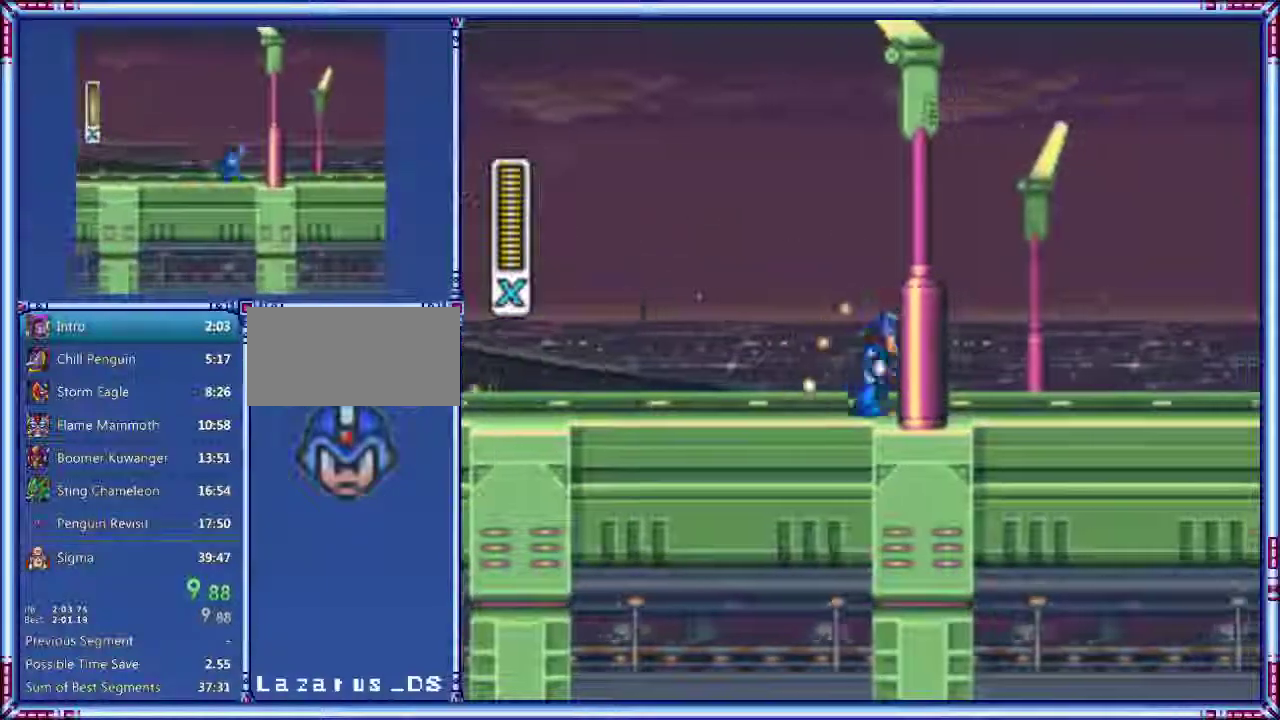
{"buttons": ["B", "Y", "DPAD_RIGHT"], "events": [[420, "B", "down"]]}
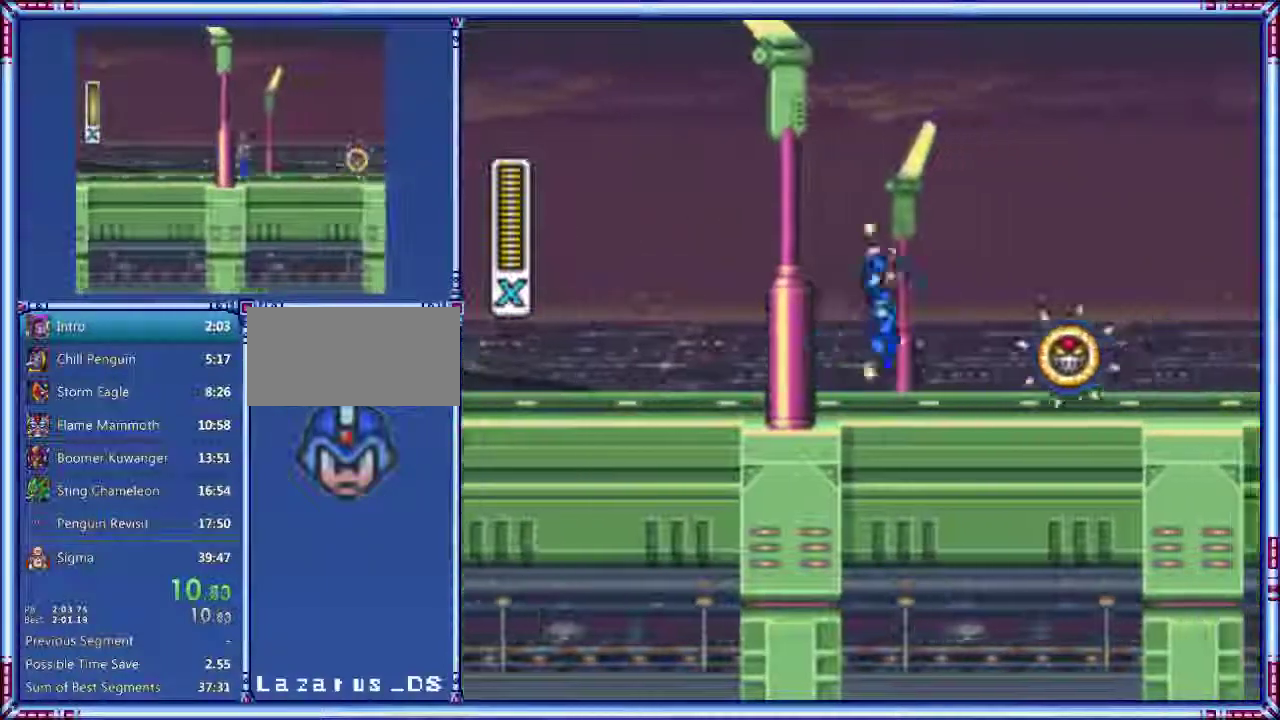
{"buttons": ["Y", "DPAD_RIGHT"], "events": [[380, "B", "up"]]}
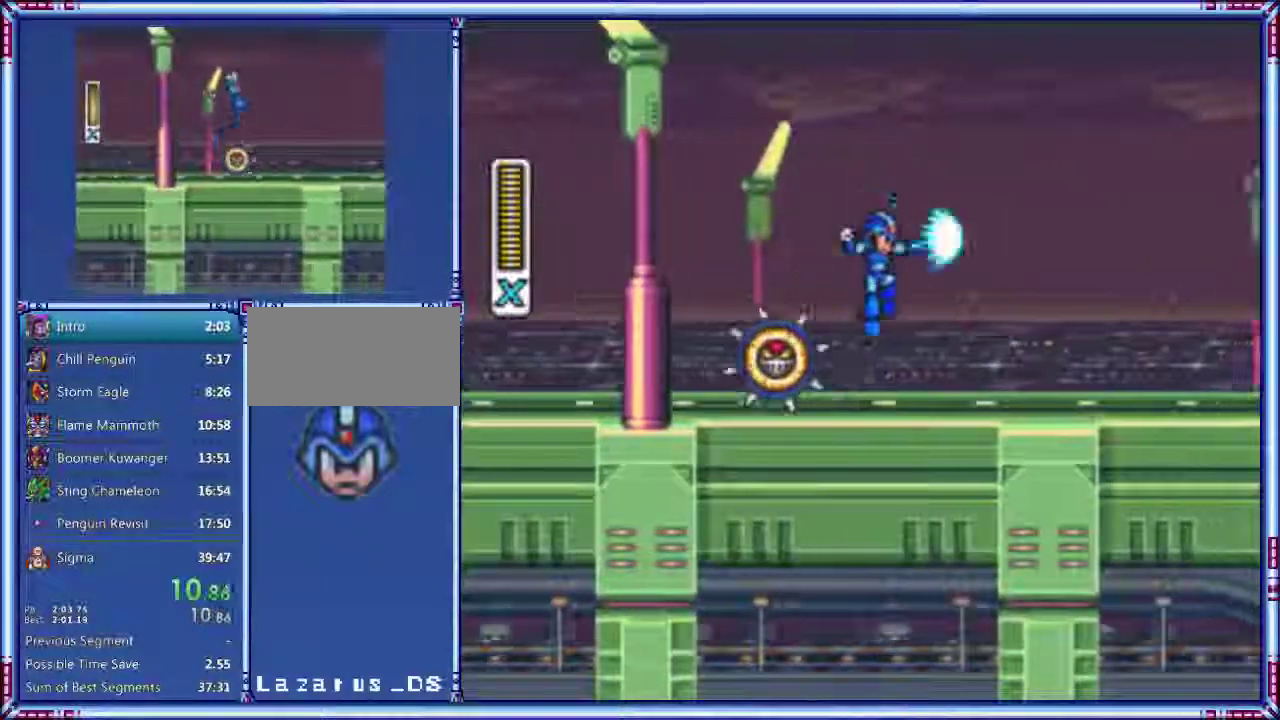
{"buttons": ["DPAD_RIGHT"]}
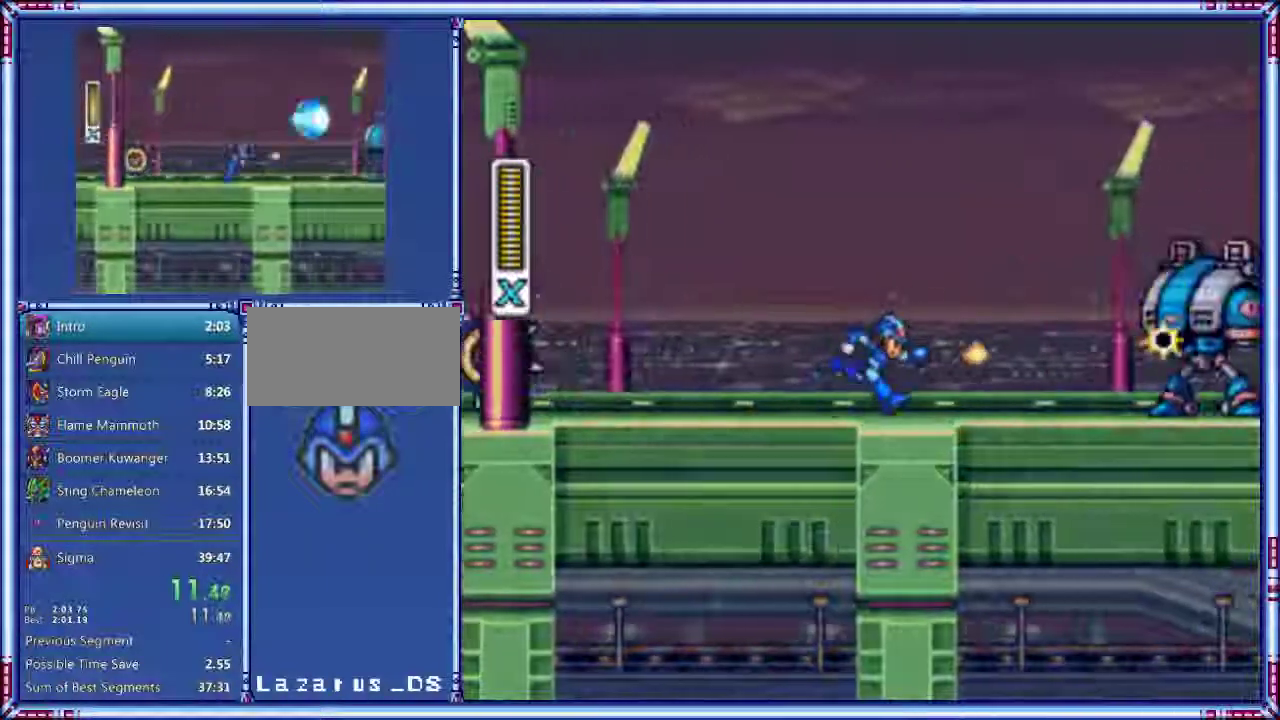
{"buttons": ["Y", "DPAD_RIGHT"]}
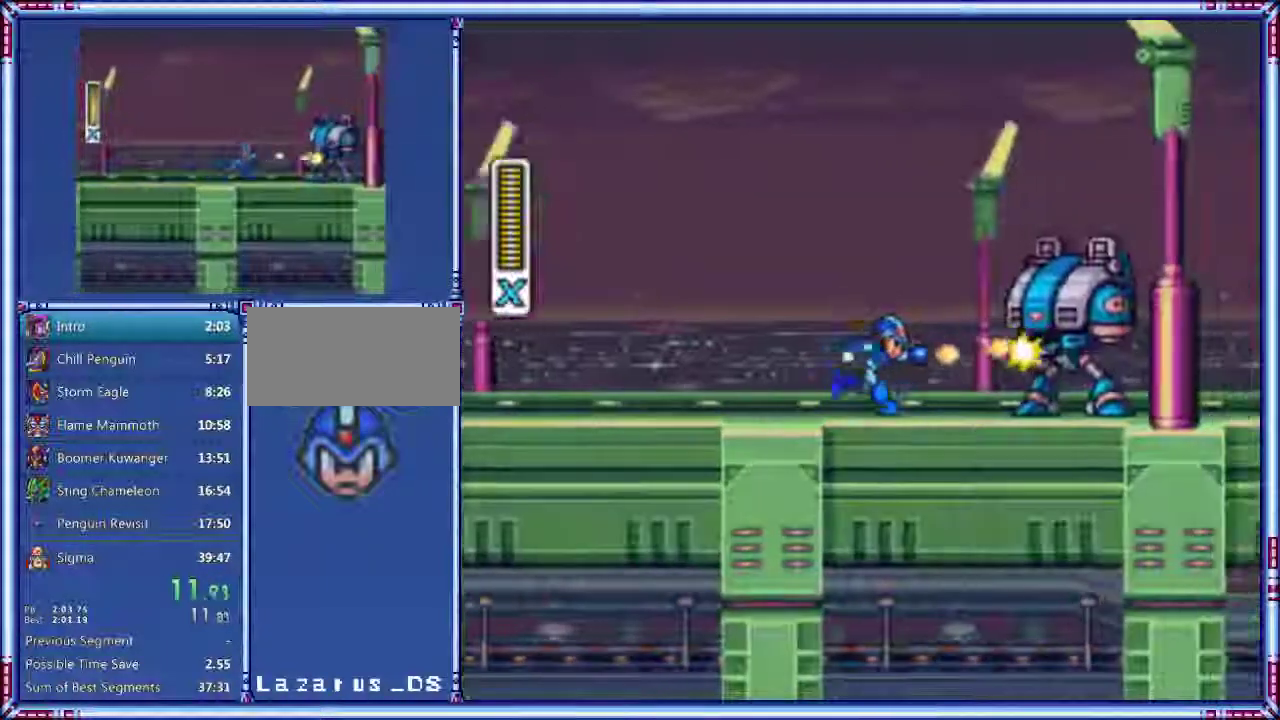
{"buttons": ["Y", "DPAD_RIGHT"], "events": [[100, "Y", "up"], [440, "Y", "down"]]}
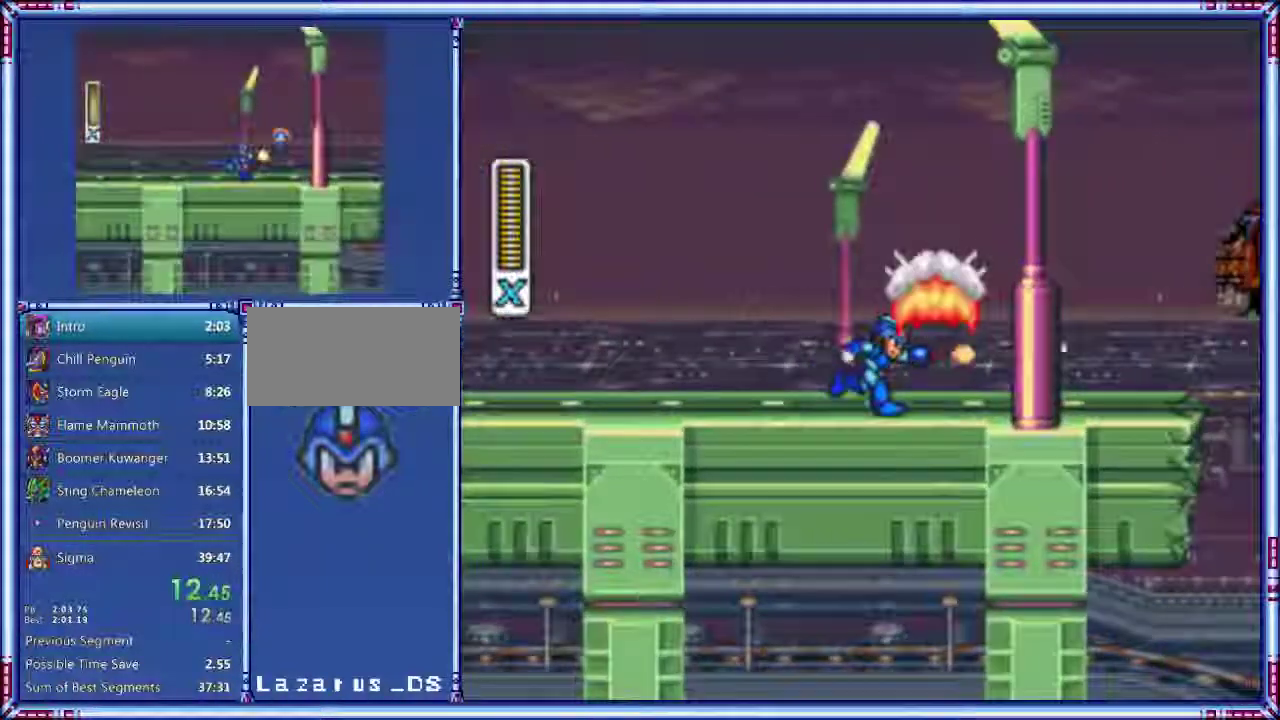
{"buttons": ["Y", "DPAD_RIGHT"]}
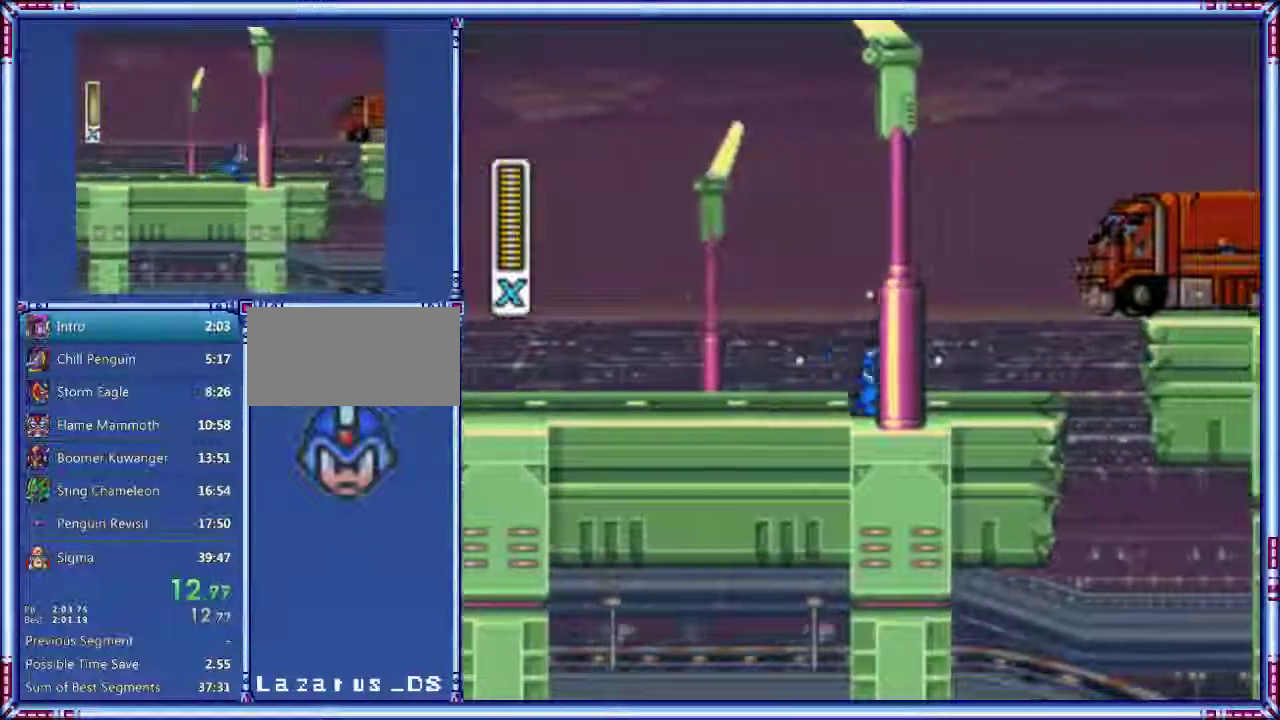
{"buttons": ["Y", "DPAD_RIGHT"]}
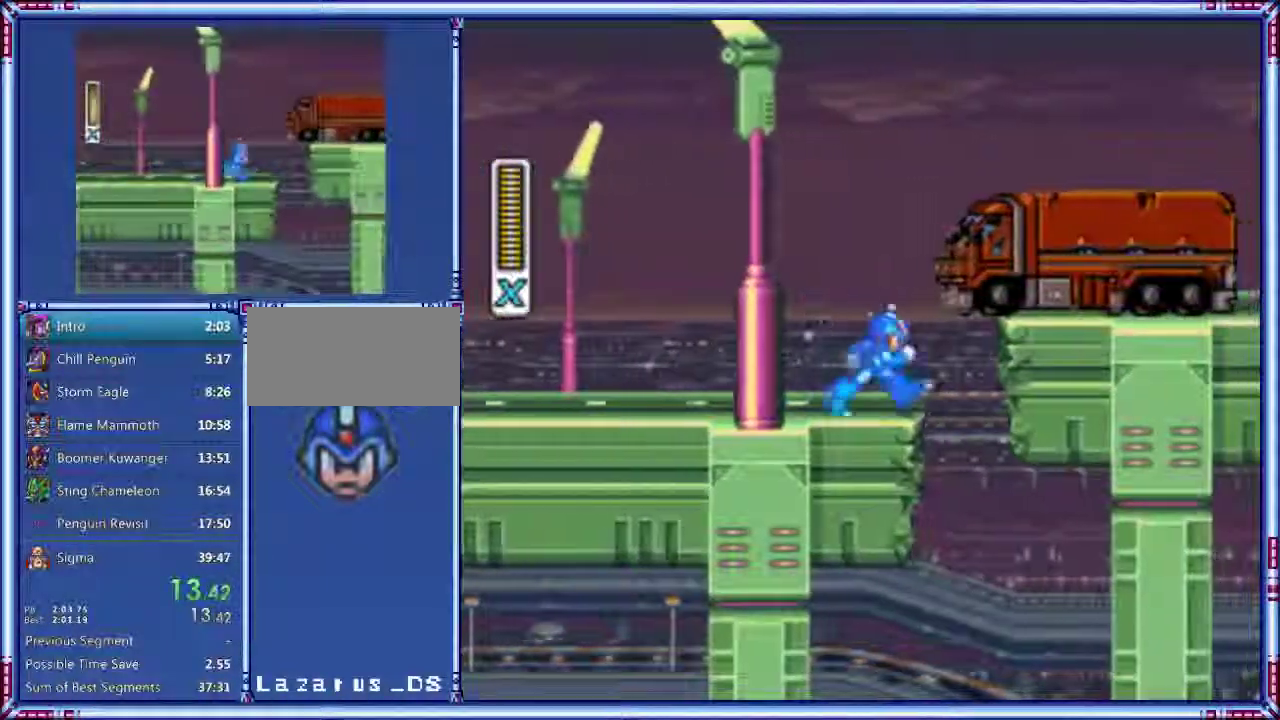
{"buttons": ["B", "Y", "DPAD_RIGHT"], "events": [[60, "B", "down"]]}